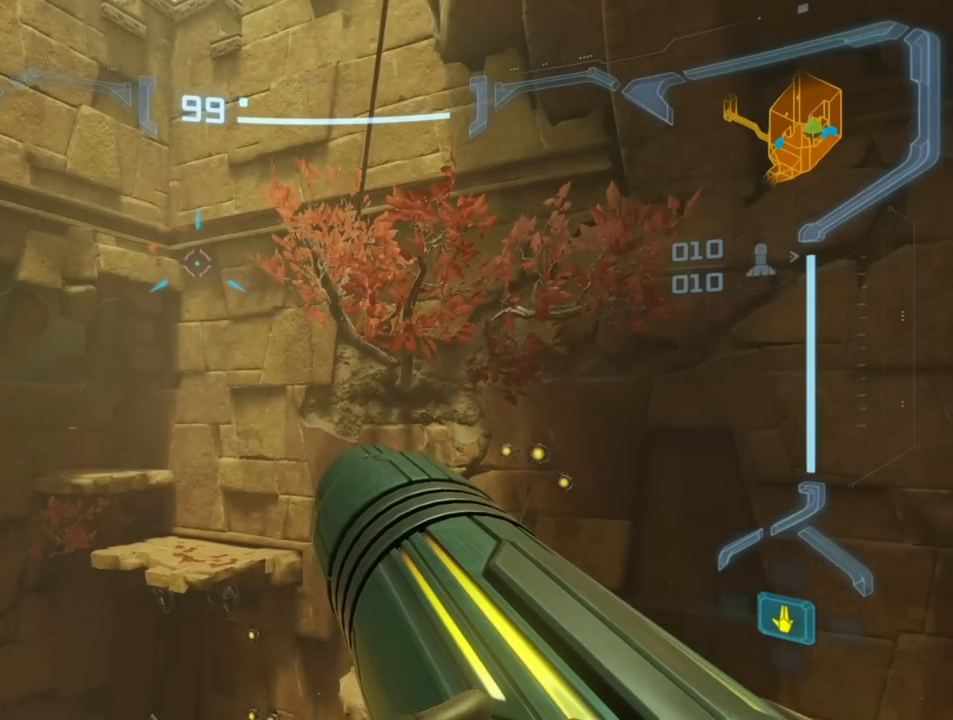
Gameplay with a controller (Nintendo layout); each line is a JSON object with the inputs held at the frame after it. "events" lists button and stick changes between this image and that frame as [ms after this image, input, new state], when the widget could be followed in between. Not read: L3 R3 left_stick right_stick.
{"buttons": ["L1"], "events": []}
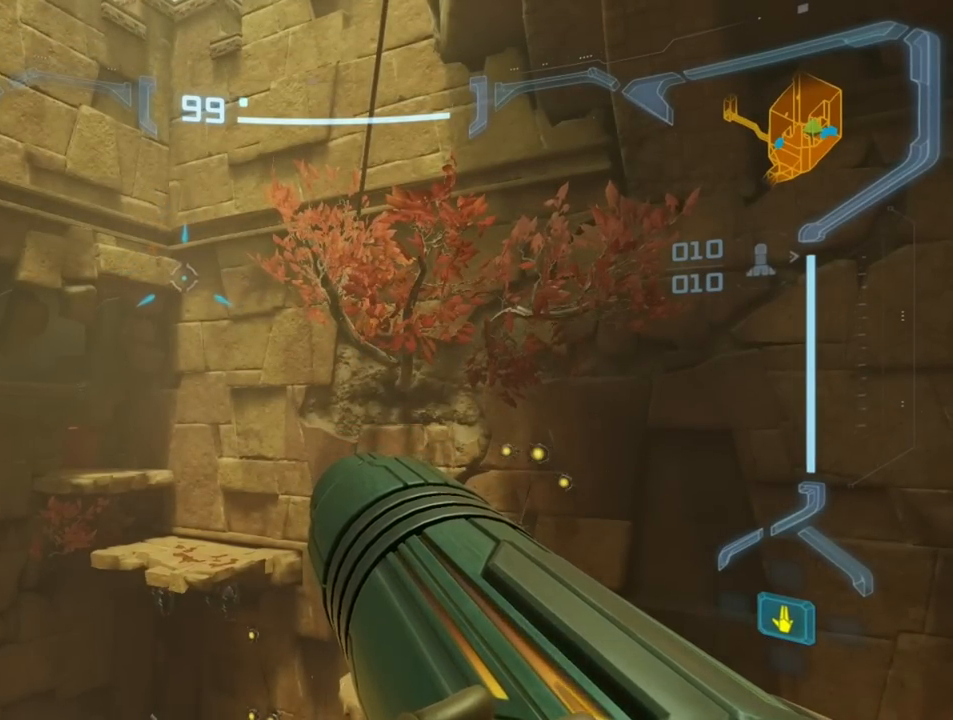
{"buttons": ["L1"], "events": []}
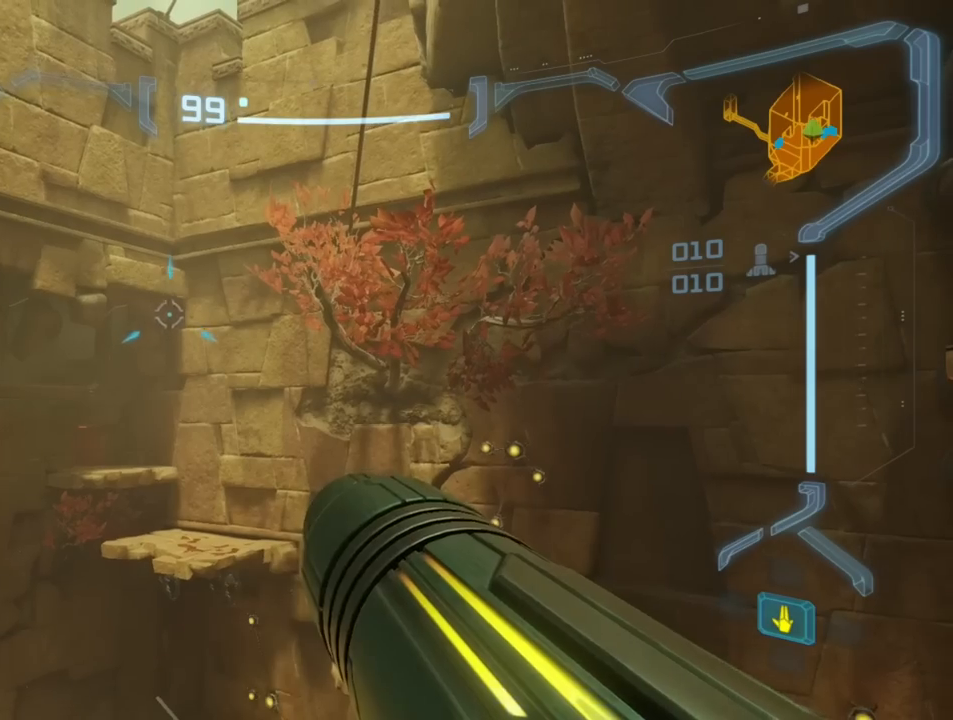
{"buttons": ["L1"], "events": []}
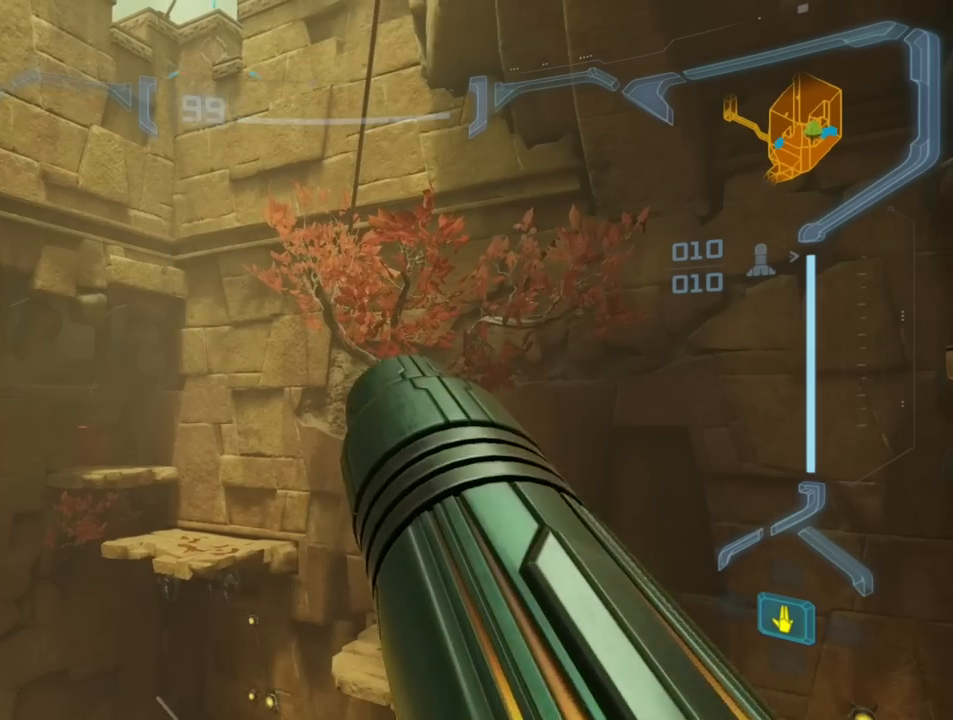
{"buttons": ["L1"], "events": [[400, "A", "down"], [467, "A", "up"]]}
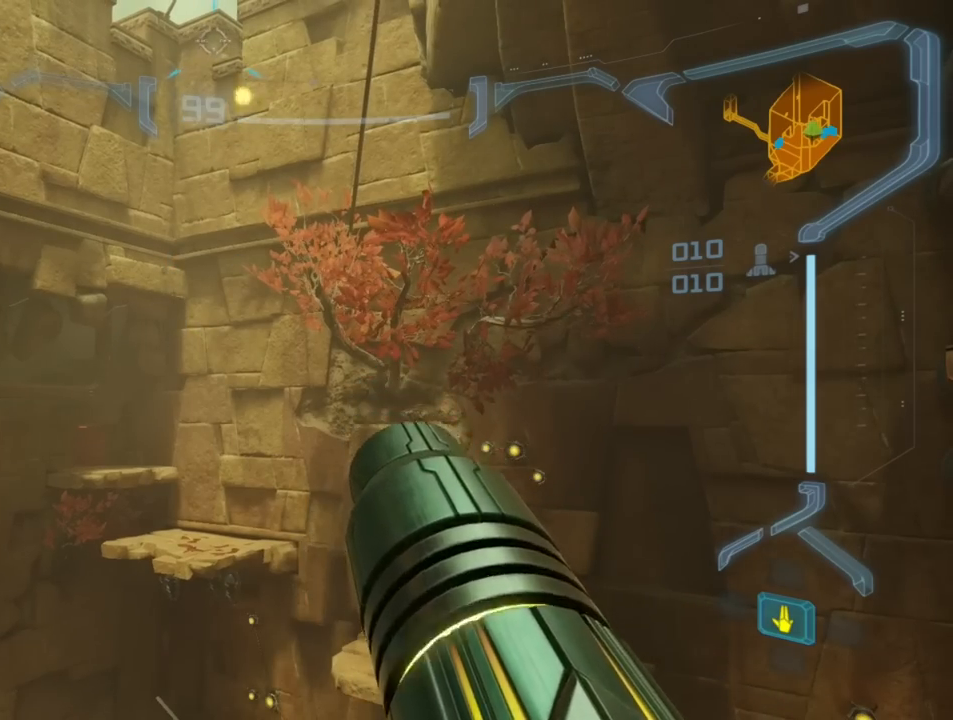
{"buttons": ["A", "L1"], "events": [[33, "A", "down"], [200, "A", "up"], [283, "A", "down"], [333, "A", "up"], [500, "A", "down"]]}
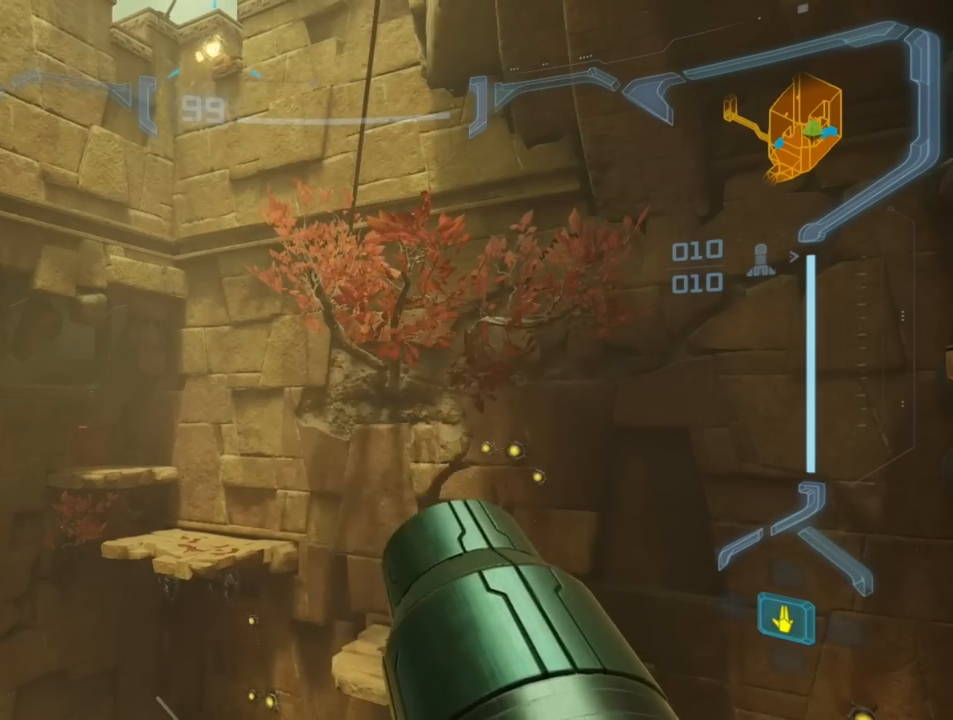
{"buttons": ["L1"], "events": [[83, "A", "up"]]}
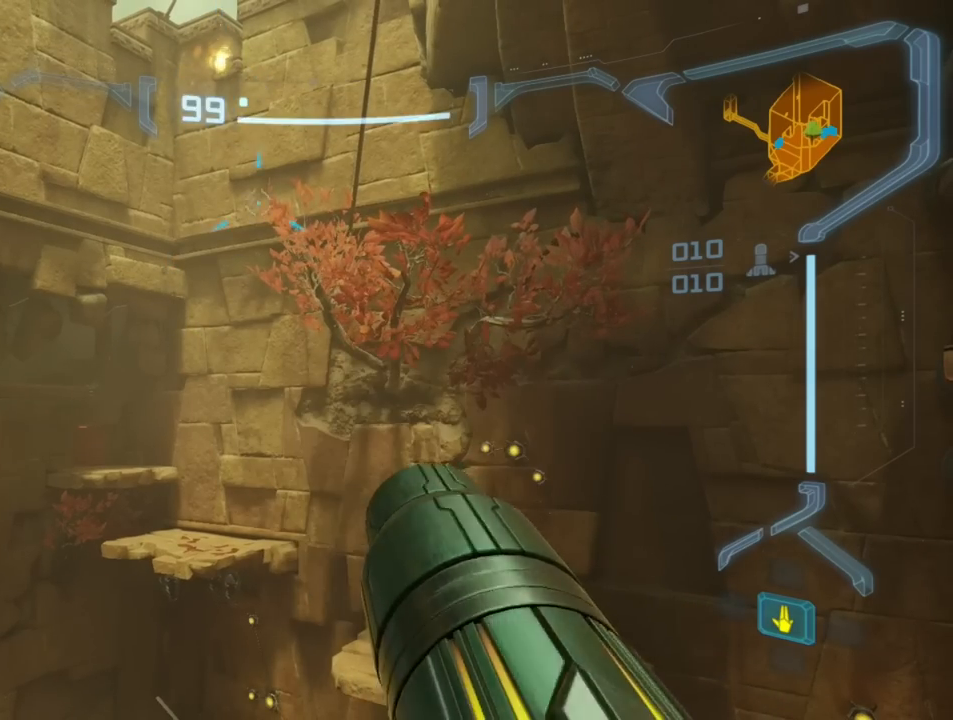
{"buttons": [], "events": [[133, "L1", "up"]]}
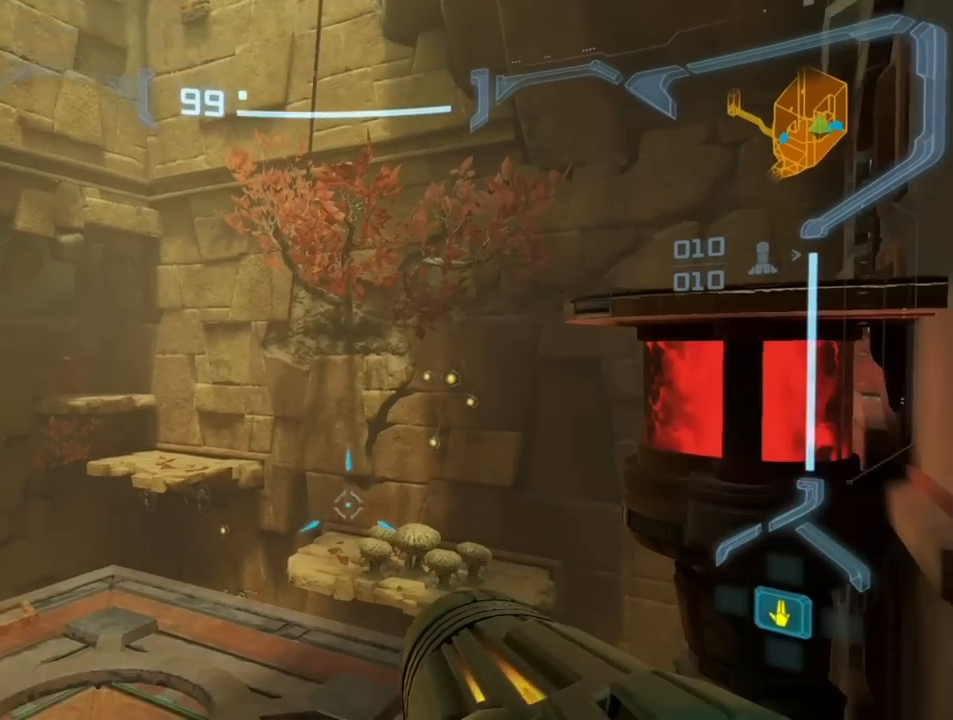
{"buttons": [], "events": [[133, "B", "down"], [300, "B", "up"]]}
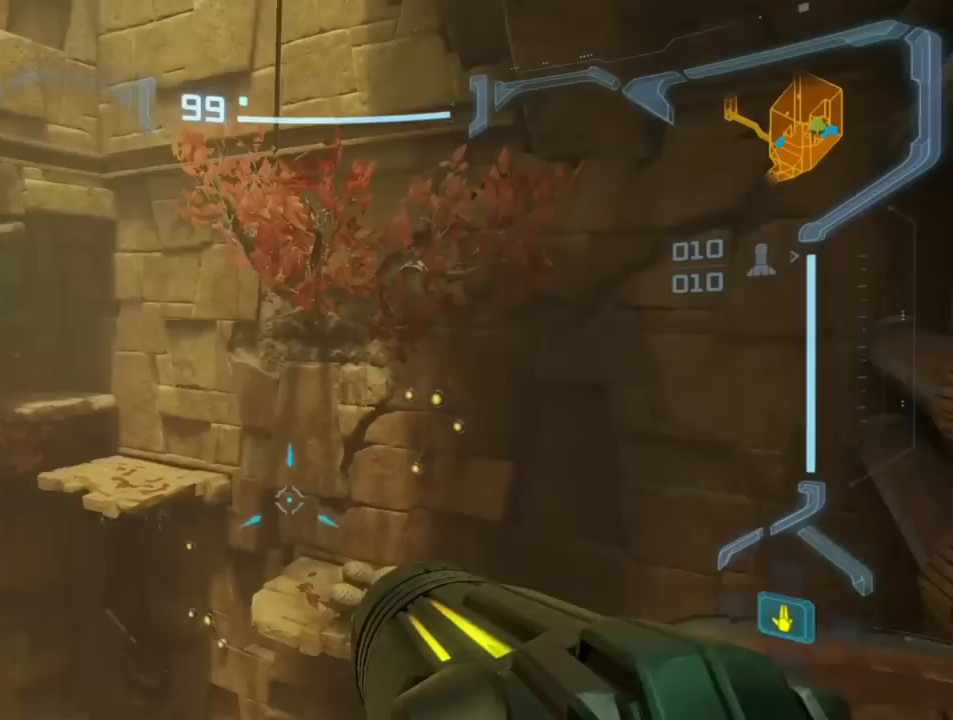
{"buttons": [], "events": []}
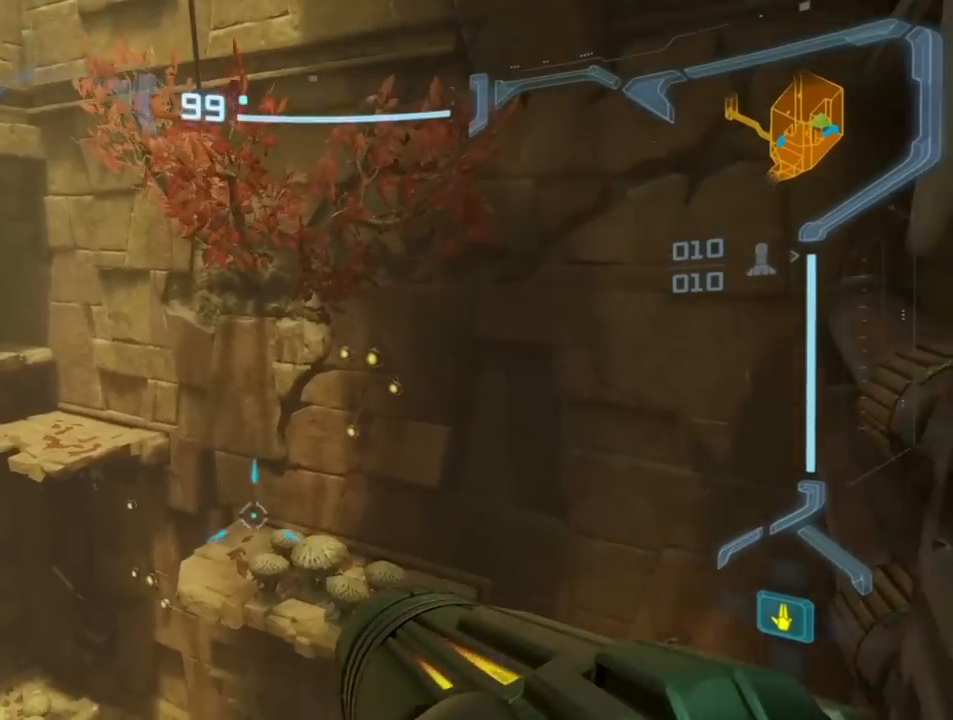
{"buttons": ["B", "L1"], "events": [[300, "L1", "down"], [317, "B", "down"]]}
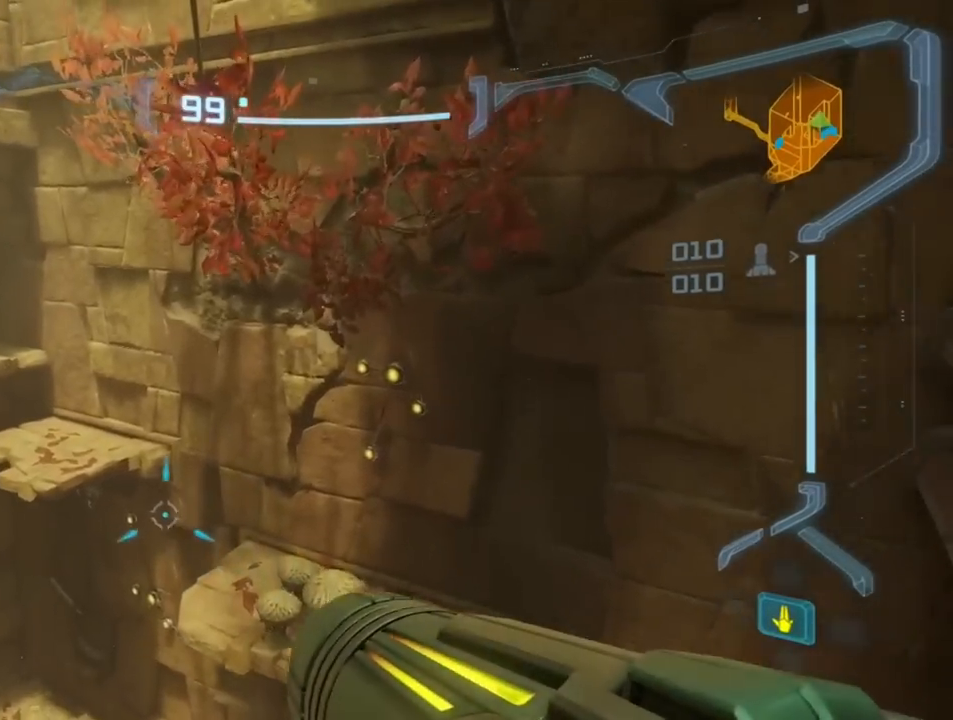
{"buttons": [], "events": [[33, "L1", "up"], [50, "B", "up"]]}
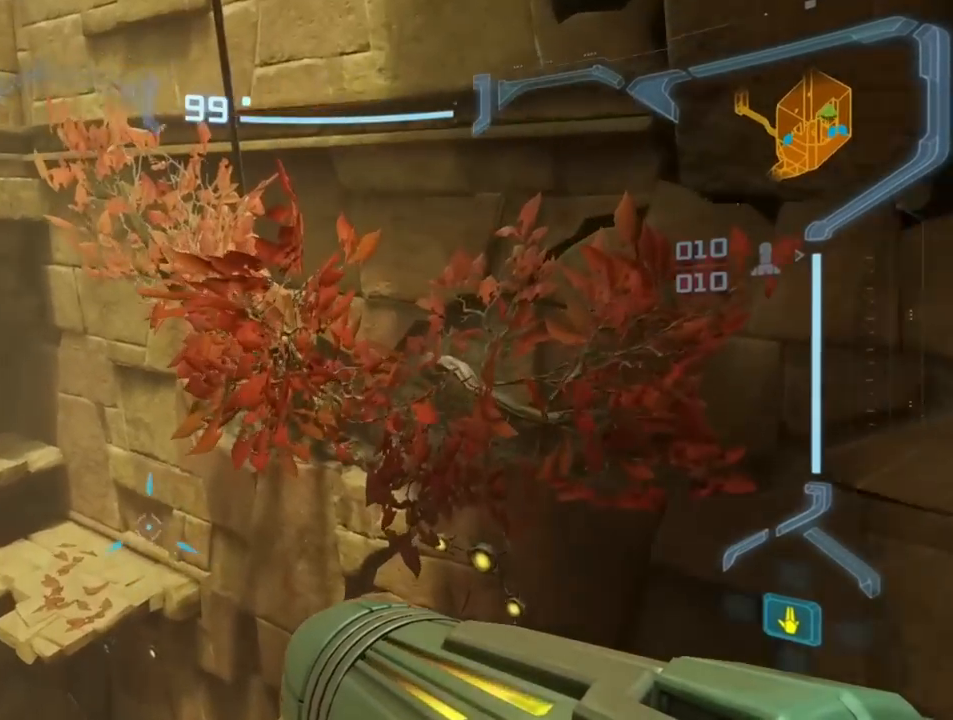
{"buttons": ["L1"], "events": [[233, "B", "down"], [350, "B", "up"], [500, "L1", "down"]]}
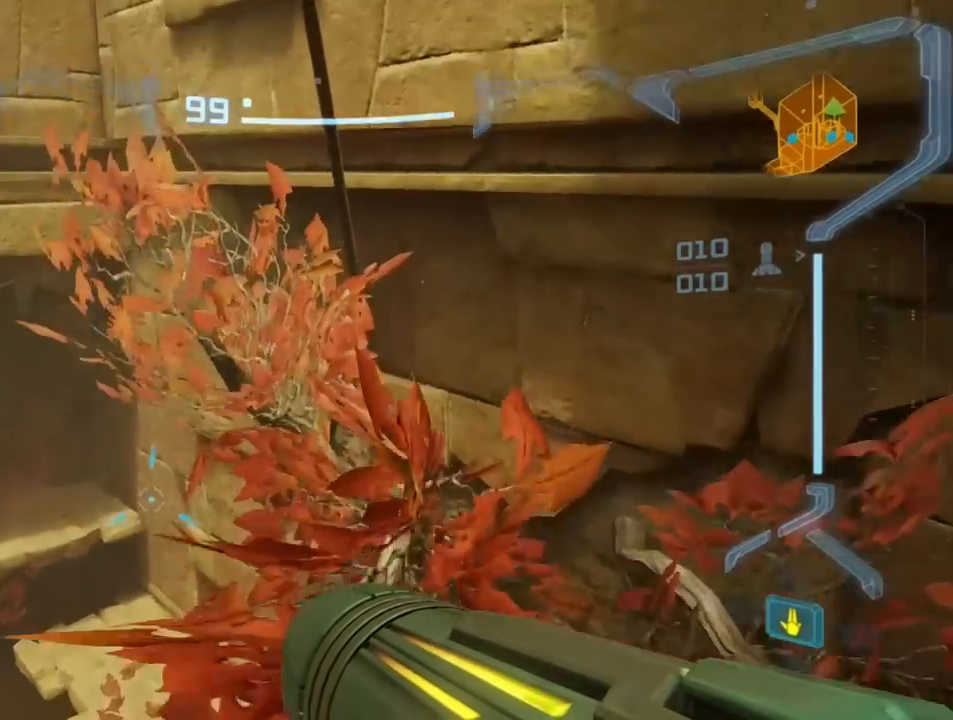
{"buttons": ["L1"], "events": []}
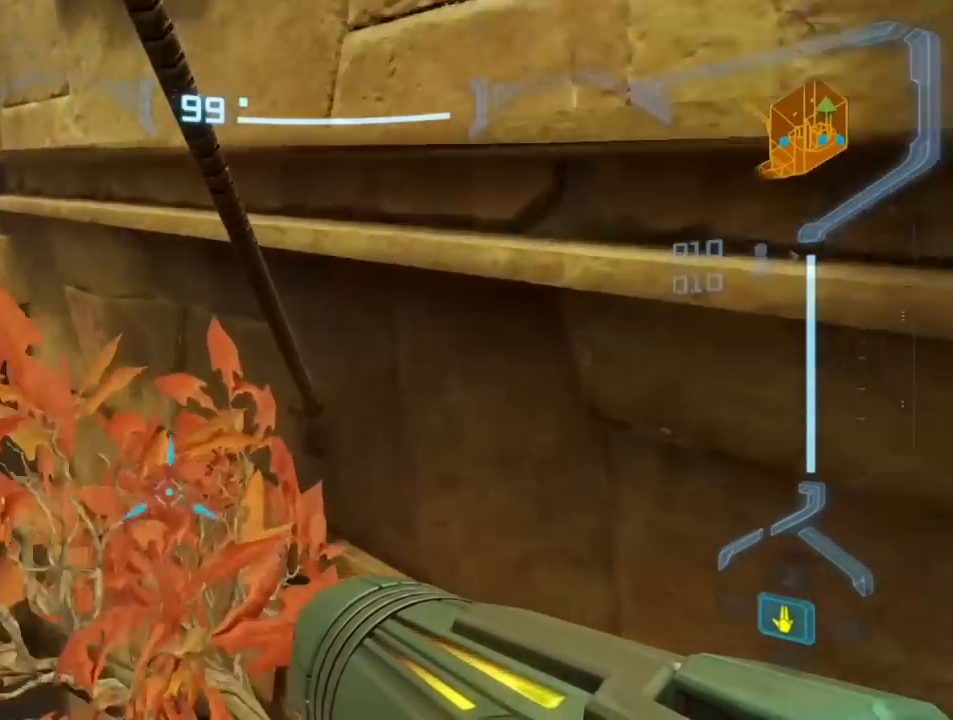
{"buttons": ["L1"], "events": []}
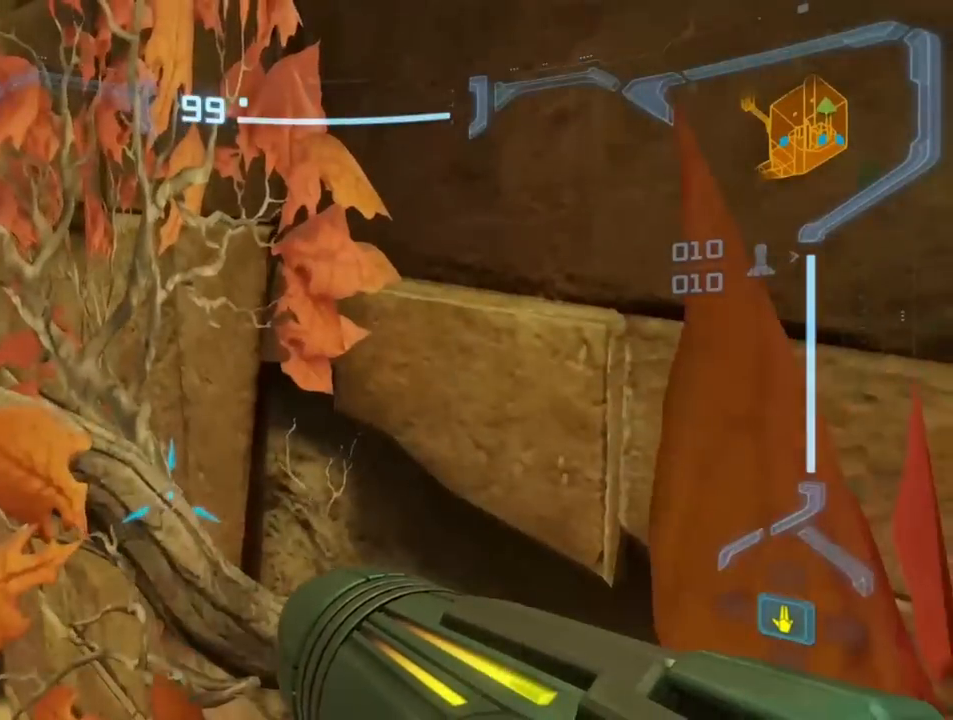
{"buttons": ["L1"], "events": [[83, "B", "down"], [417, "B", "up"]]}
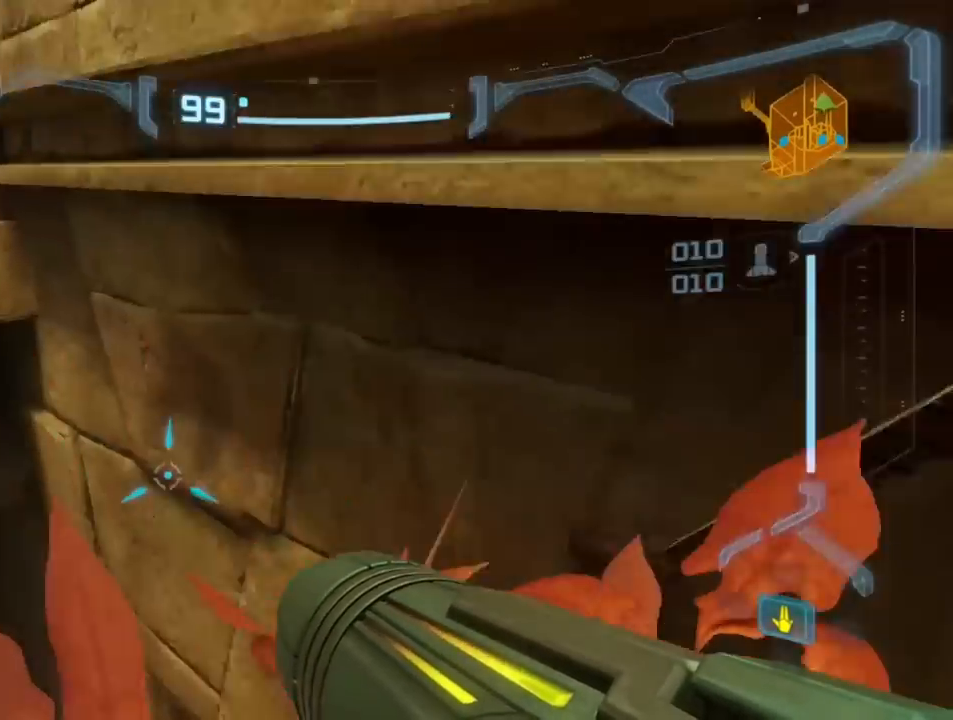
{"buttons": ["L1"], "events": [[300, "B", "down"], [433, "B", "up"]]}
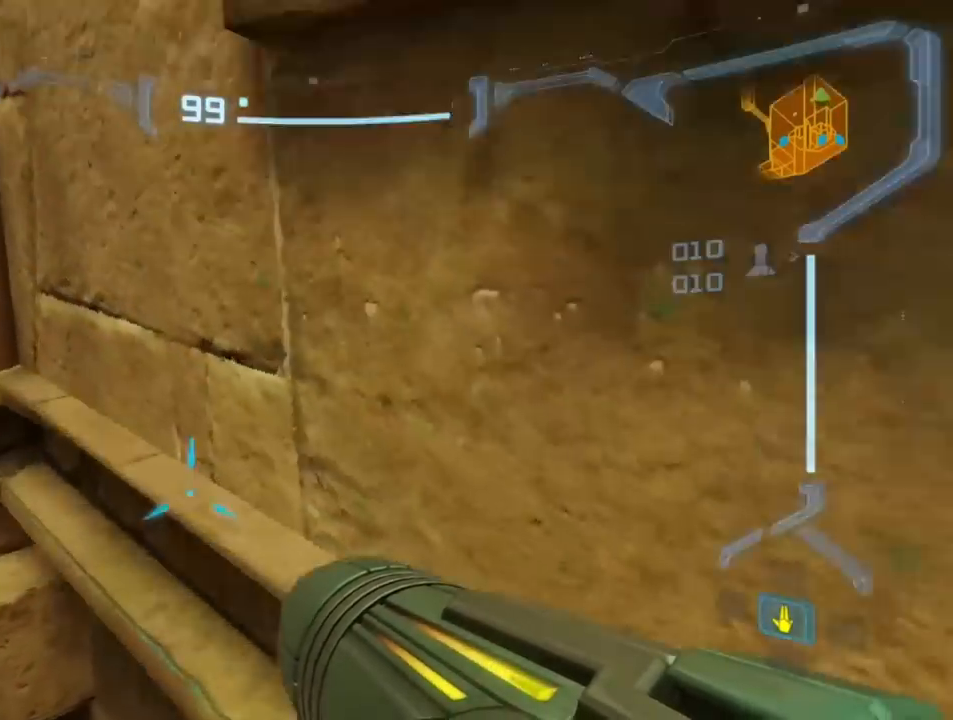
{"buttons": ["L1"], "events": []}
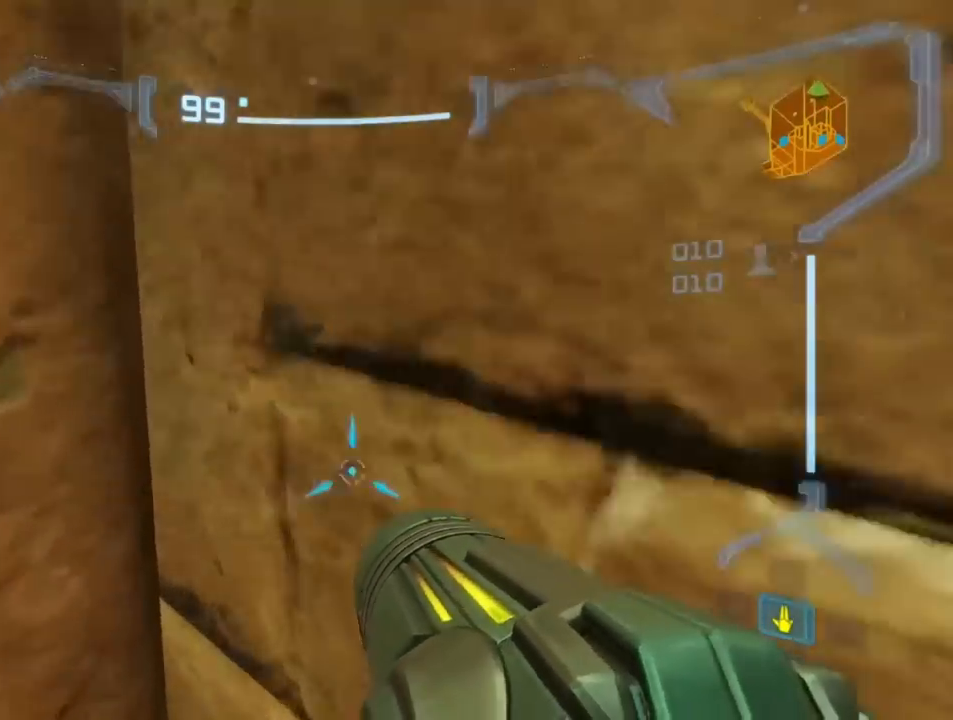
{"buttons": [], "events": [[300, "L1", "up"]]}
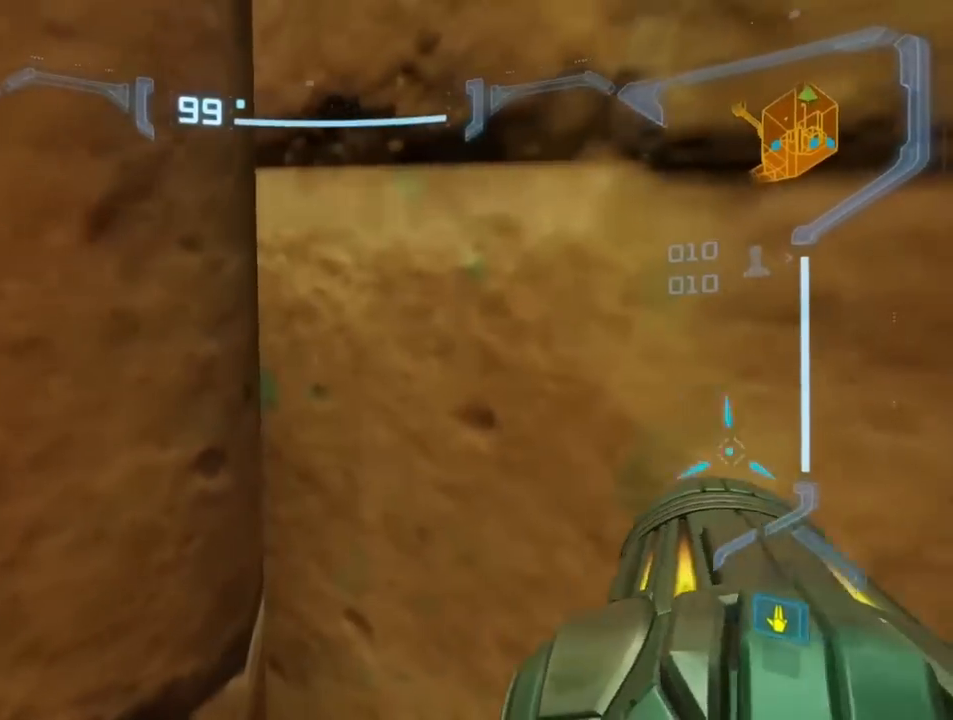
{"buttons": [], "events": []}
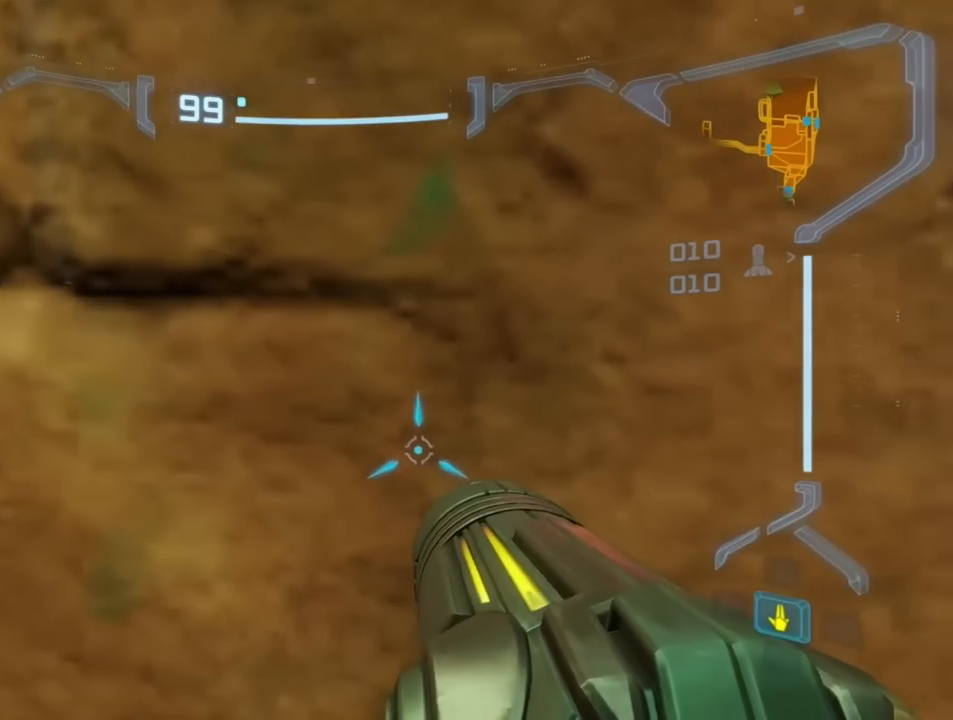
{"buttons": ["L1"], "events": [[33, "L1", "down"]]}
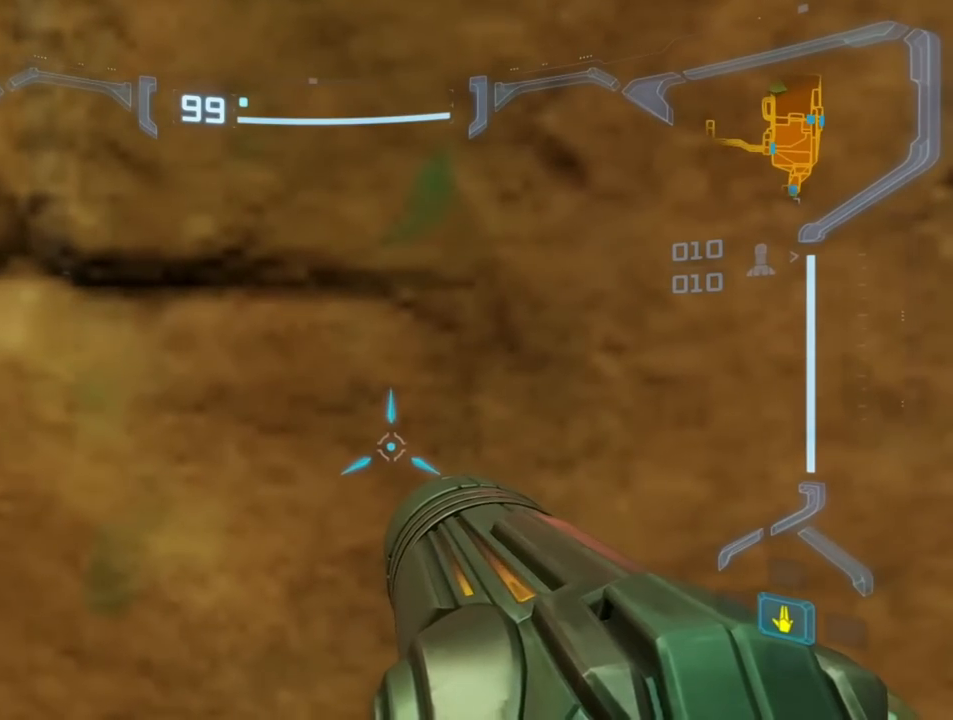
{"buttons": ["L1"], "events": []}
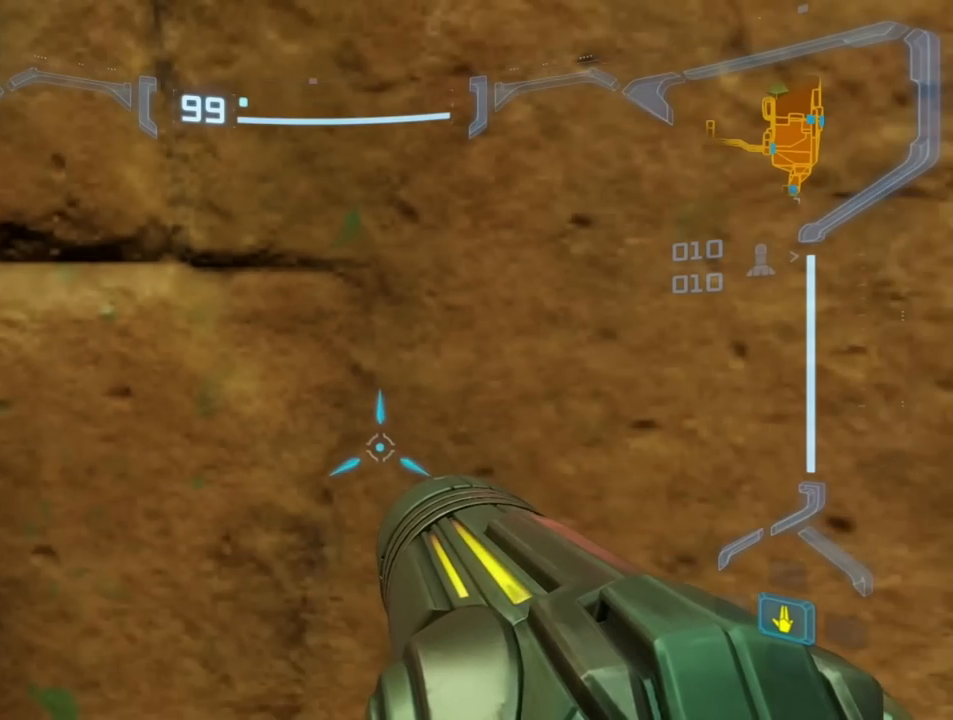
{"buttons": ["L1"], "events": []}